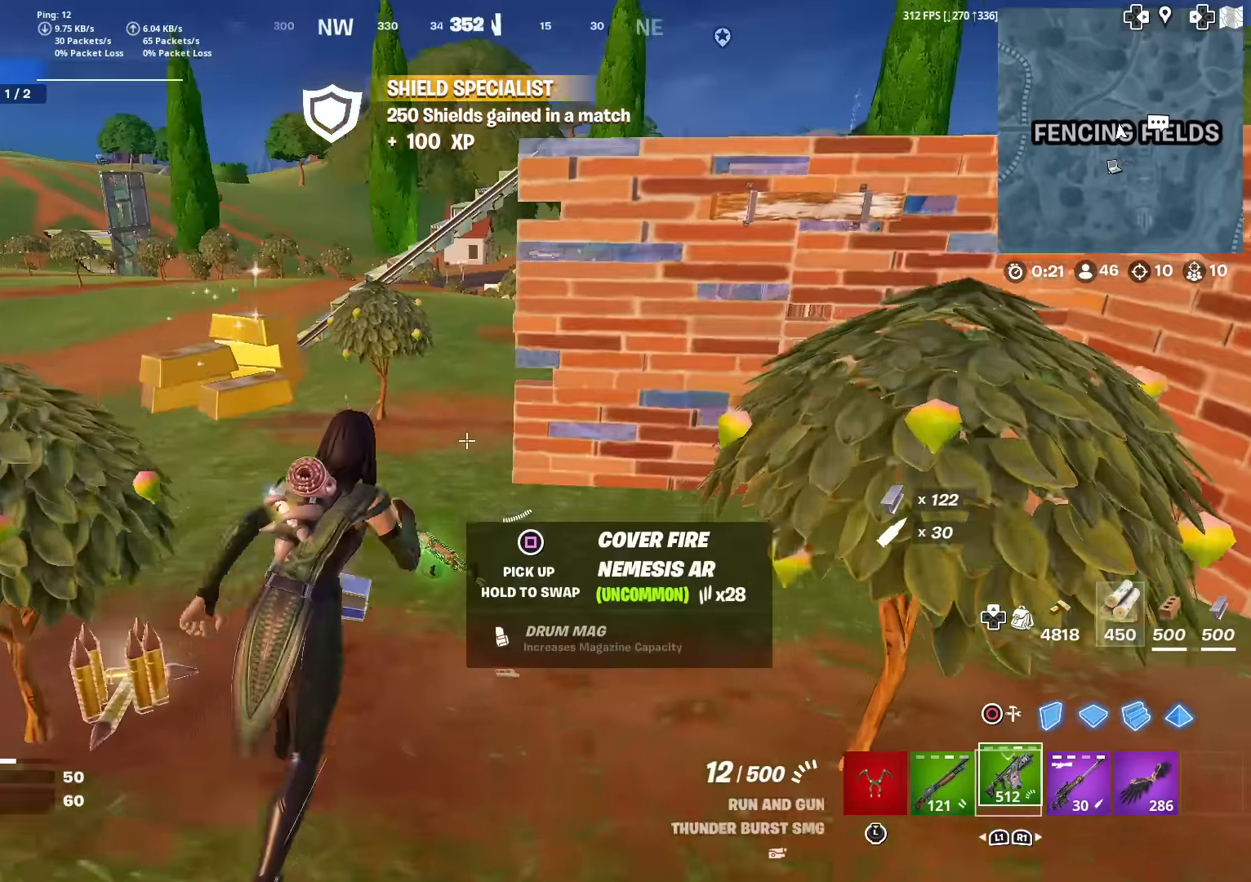
Gameplay with a controller (PlayStation layout); each line is a JSON object with the inputs held at the frame after it. "events" lists button and stick changes between this image and that frame as [ms after this image, input, new state], when the widget could be followed in between. Not read: TOUCHPAD.
{"buttons": [], "left_stick": "up", "right_stick": "up", "events": [[100, "left_stick", "right"], [234, "left_stick", "up-right"], [317, "right_stick", "center"], [367, "left_stick", "up"], [501, "right_stick", "up"]]}
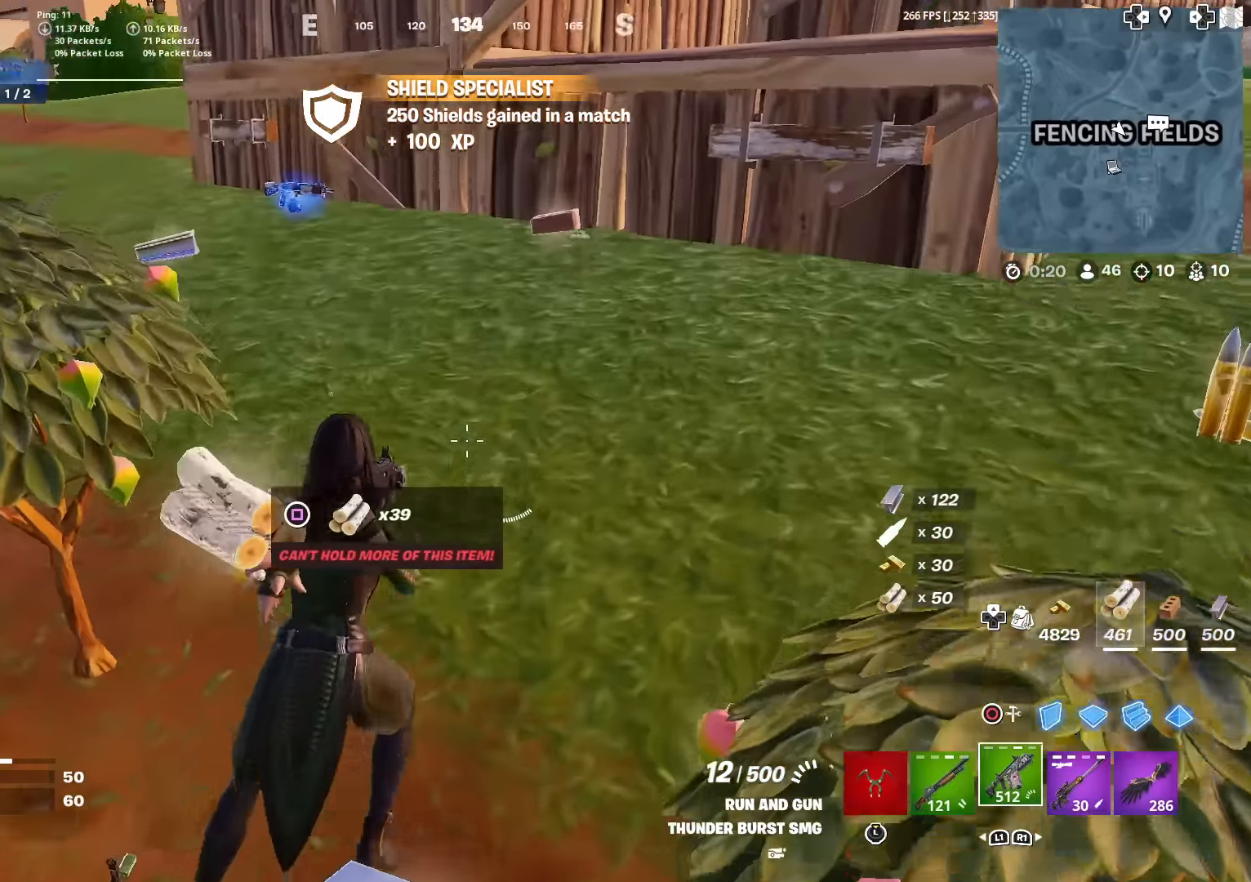
{"buttons": [], "left_stick": "up-left", "right_stick": "center", "events": [[100, "right_stick", "center"], [383, "left_stick", "up-left"]]}
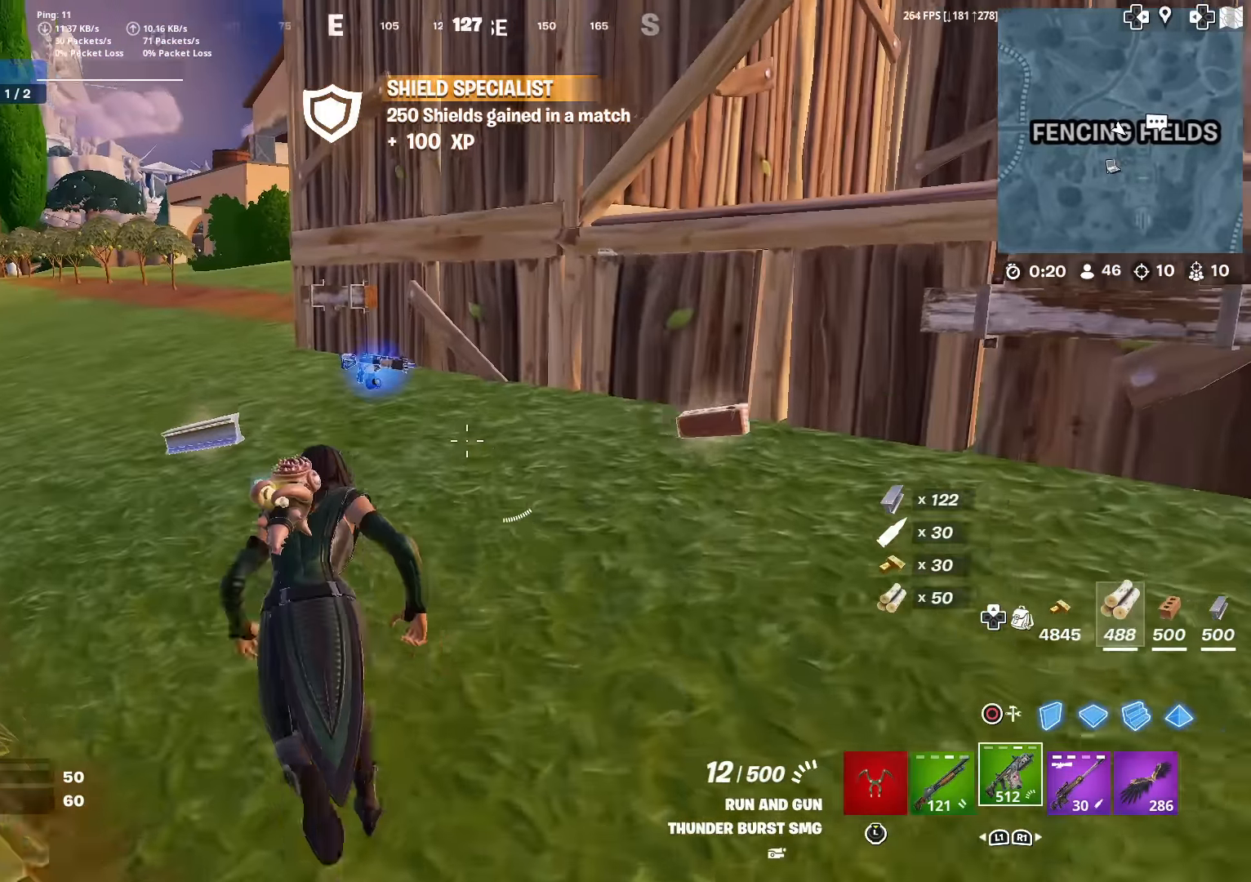
{"buttons": [], "left_stick": "up", "right_stick": "center", "events": [[234, "left_stick", "down"], [400, "left_stick", "up"]]}
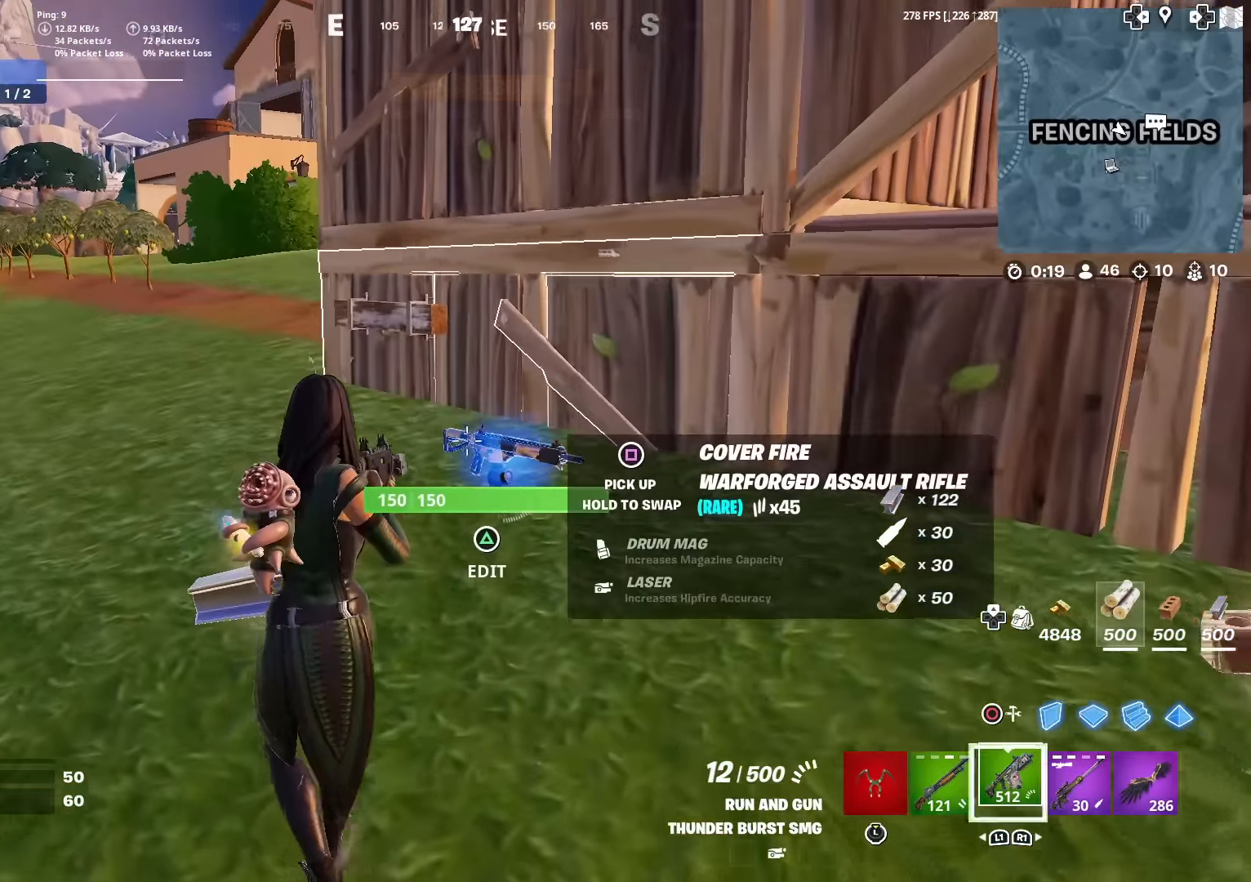
{"buttons": [], "left_stick": "up", "right_stick": "center", "events": [[383, "right_stick", "left"], [450, "right_stick", "center"]]}
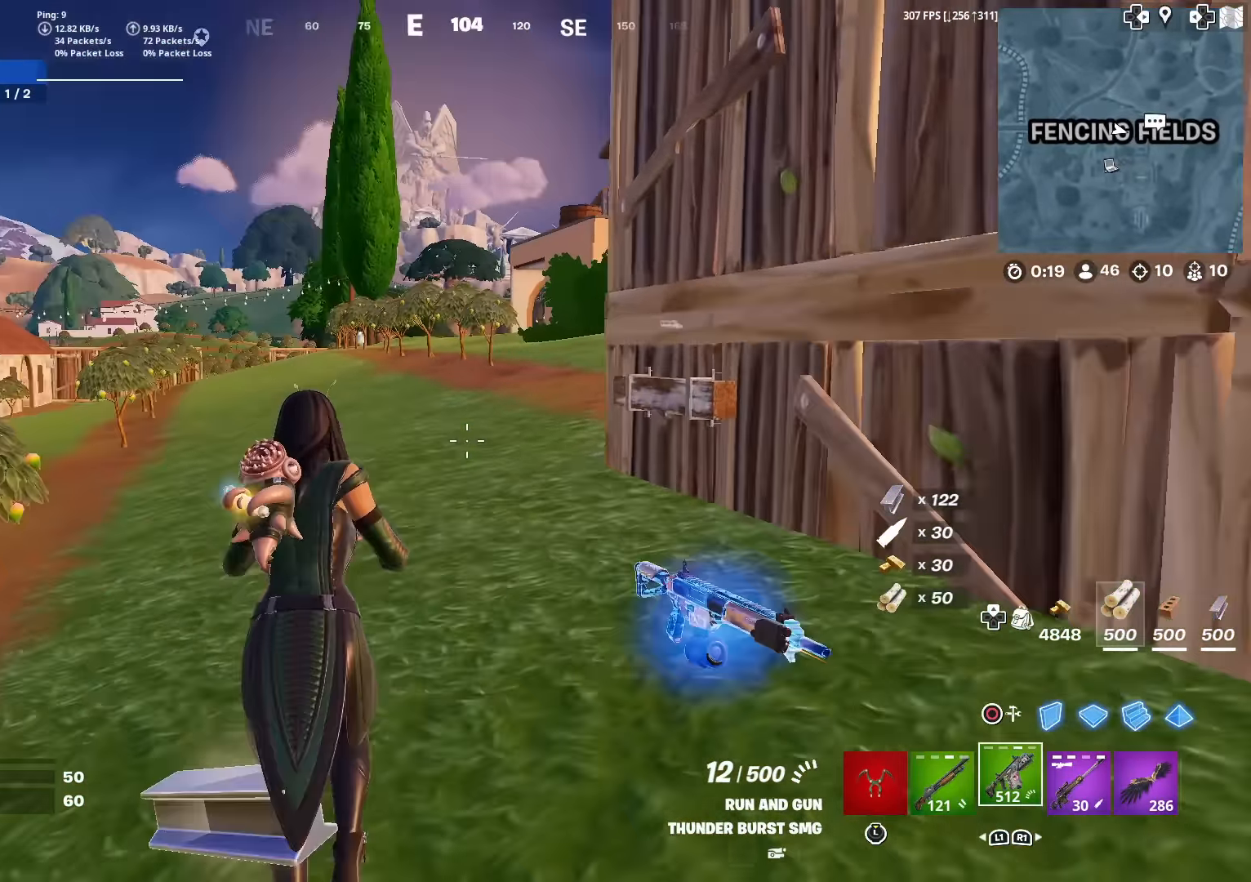
{"buttons": [], "left_stick": "up", "right_stick": "center", "events": [[200, "CROSS", "down"], [300, "CROSS", "up"], [334, "left_stick", "center"], [367, "SQUARE", "down"], [434, "SQUARE", "up"], [484, "left_stick", "up"]]}
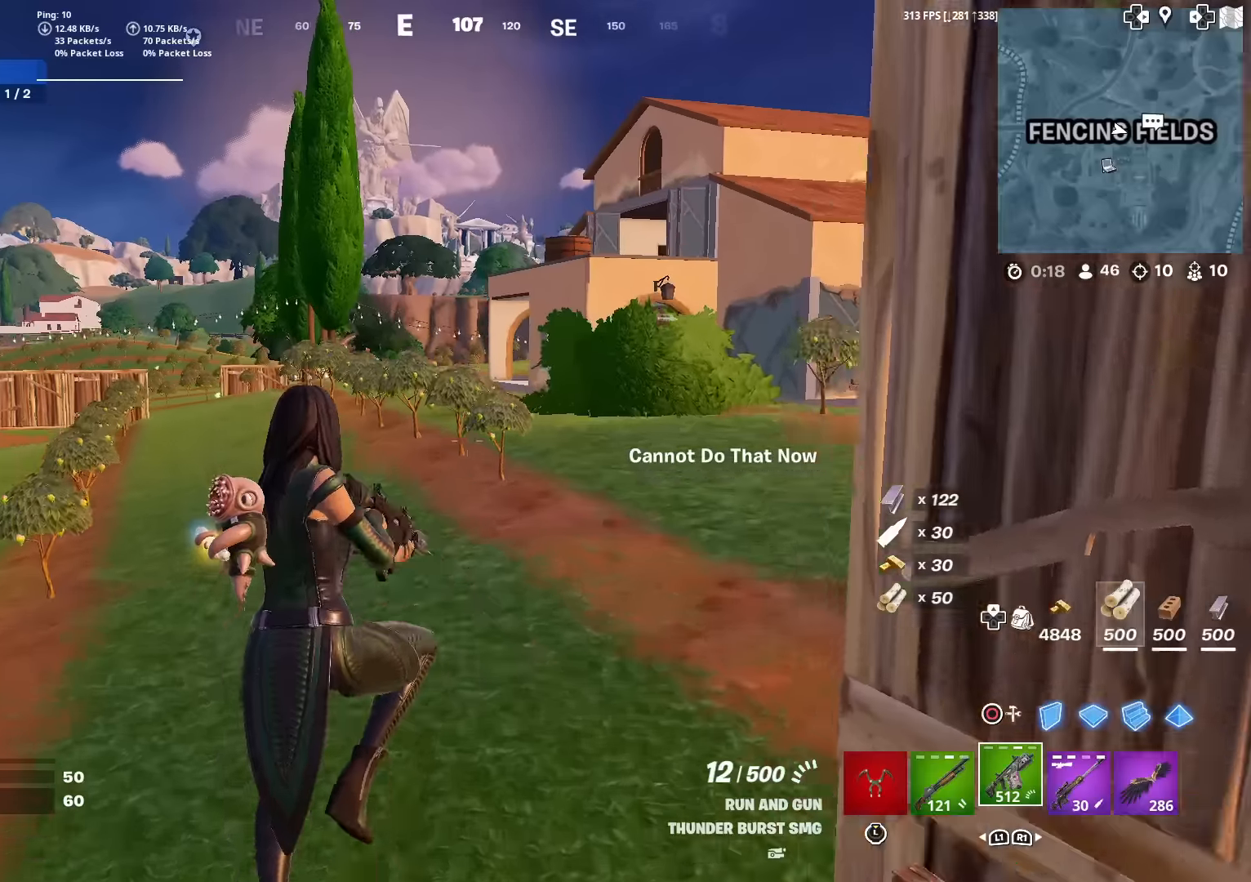
{"buttons": [], "left_stick": "up", "right_stick": "right", "events": [[50, "SQUARE", "down"], [134, "SQUARE", "up"], [134, "left_stick", "up-right"], [217, "SQUARE", "down"], [267, "R3", "down"], [317, "SQUARE", "up"], [384, "R3", "up"], [418, "right_stick", "right"], [484, "left_stick", "up"]]}
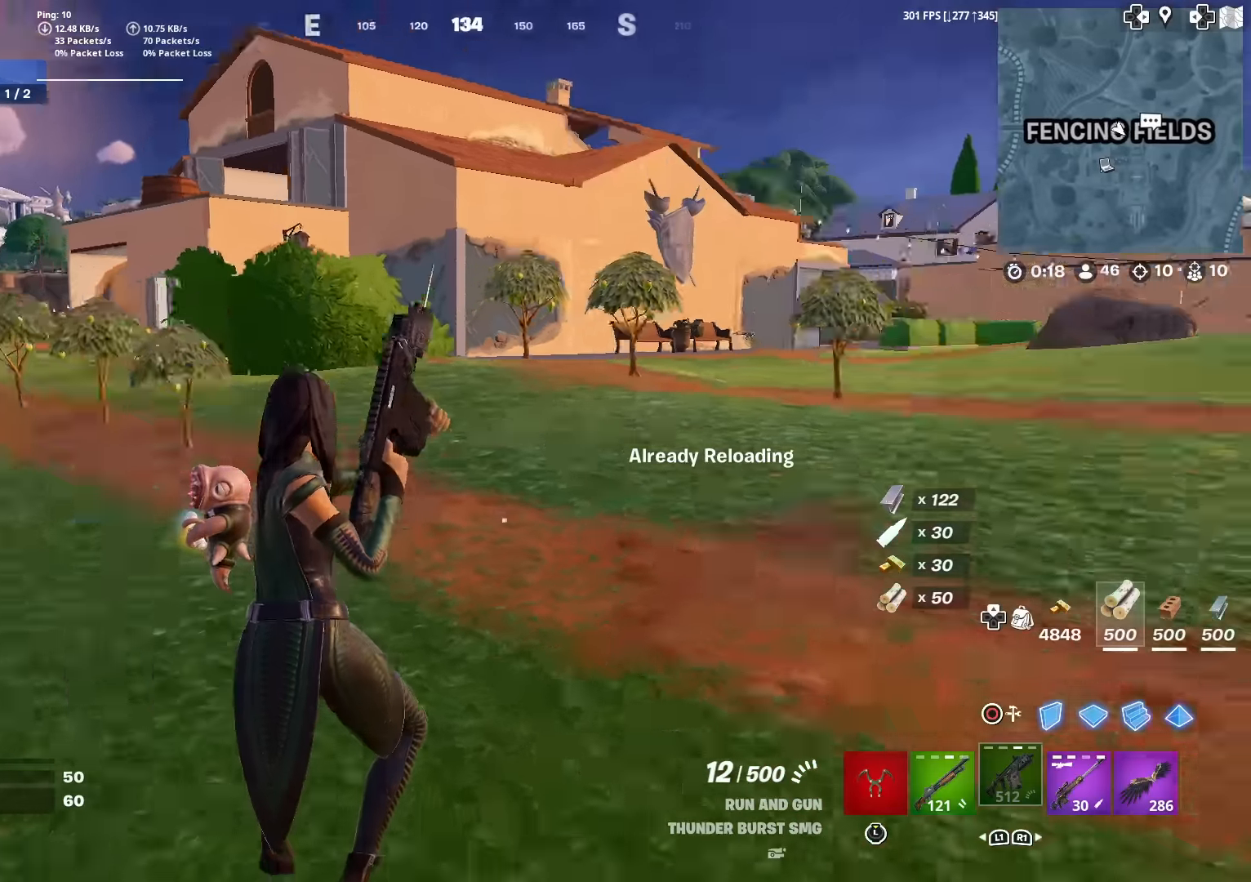
{"buttons": [], "left_stick": "up", "right_stick": "center", "events": [[100, "right_stick", "center"], [133, "left_stick", "up-left"], [300, "CROSS", "down"], [350, "left_stick", "up"], [400, "CROSS", "up"]]}
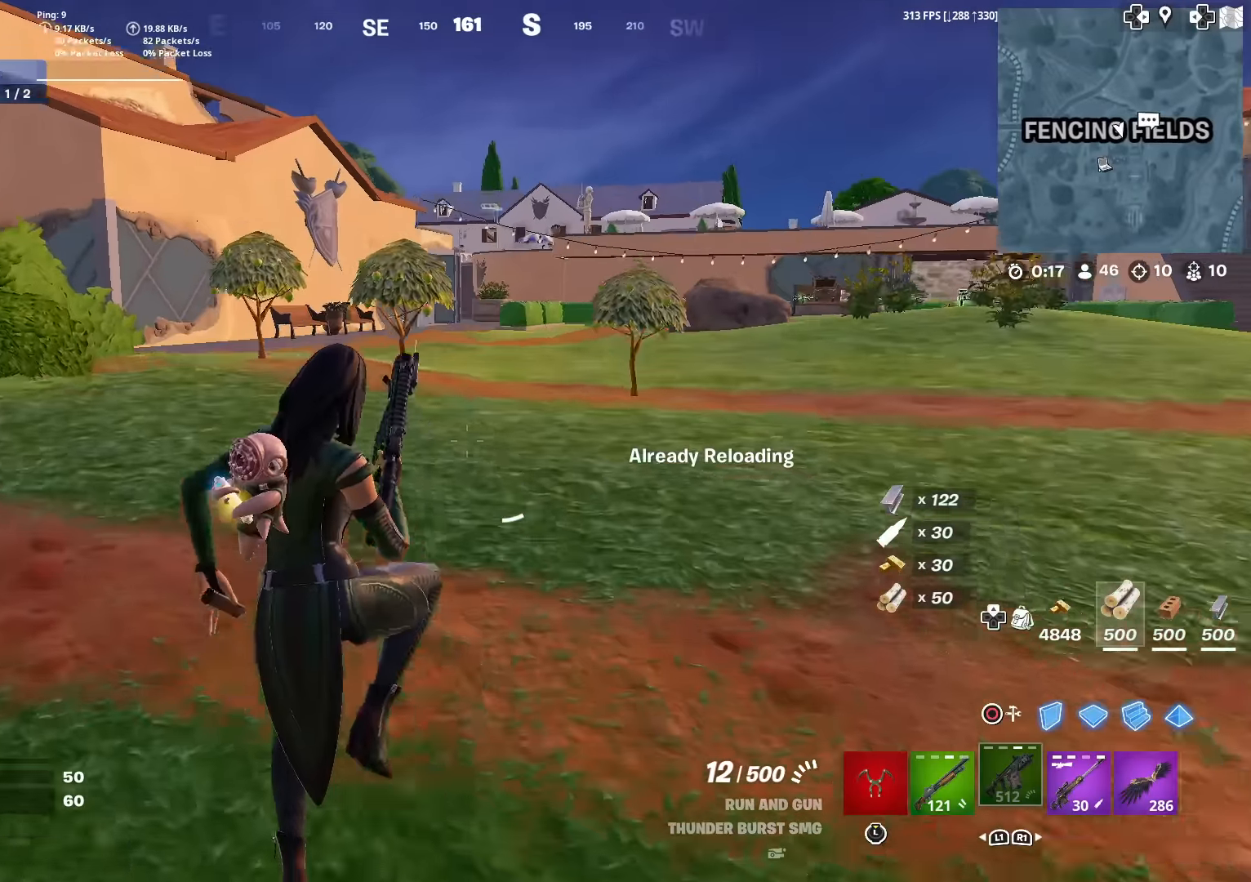
{"buttons": [], "left_stick": "up-left", "right_stick": "center", "events": [[251, "right_stick", "right"], [334, "right_stick", "center"], [451, "left_stick", "up-left"]]}
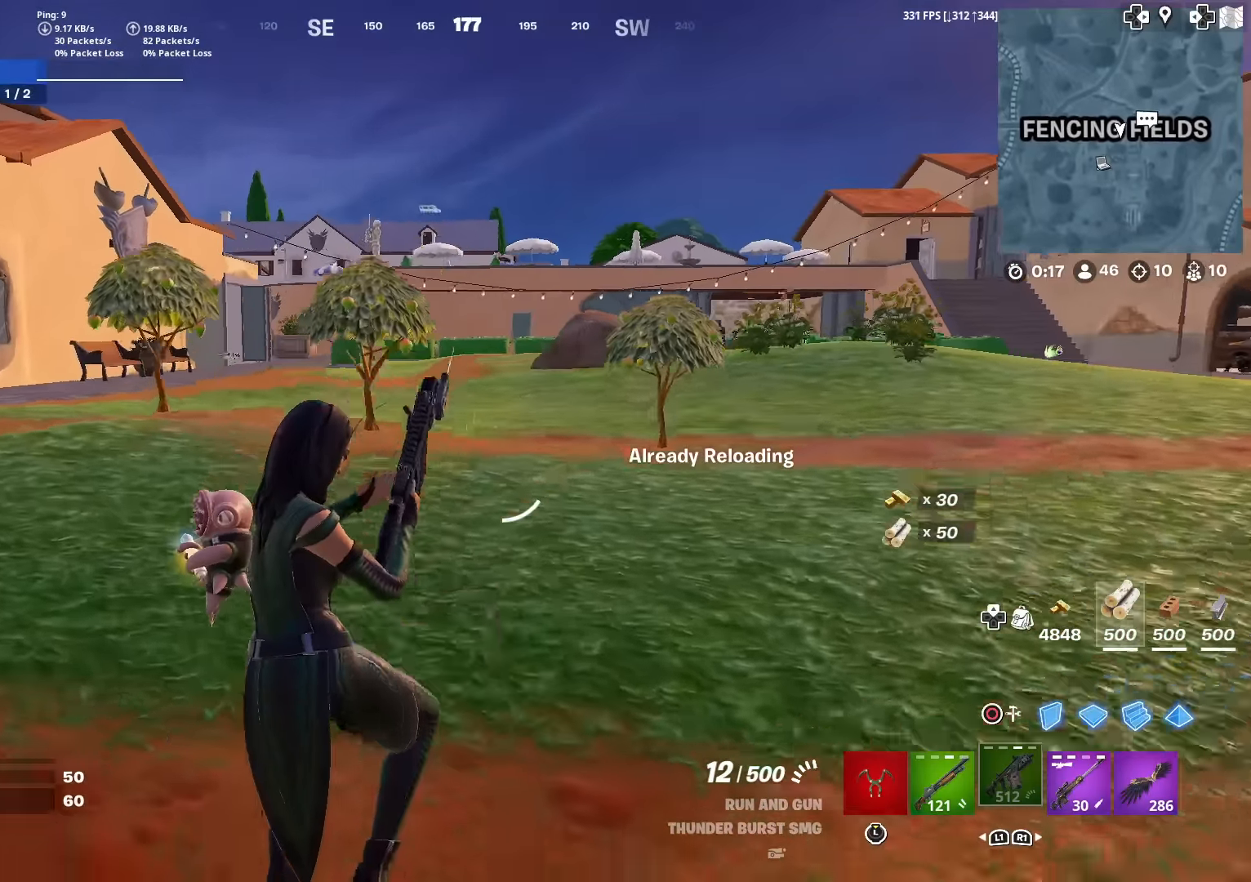
{"buttons": [], "left_stick": "up", "right_stick": "center", "events": [[200, "CROSS", "down"], [284, "CROSS", "up"], [284, "left_stick", "up"]]}
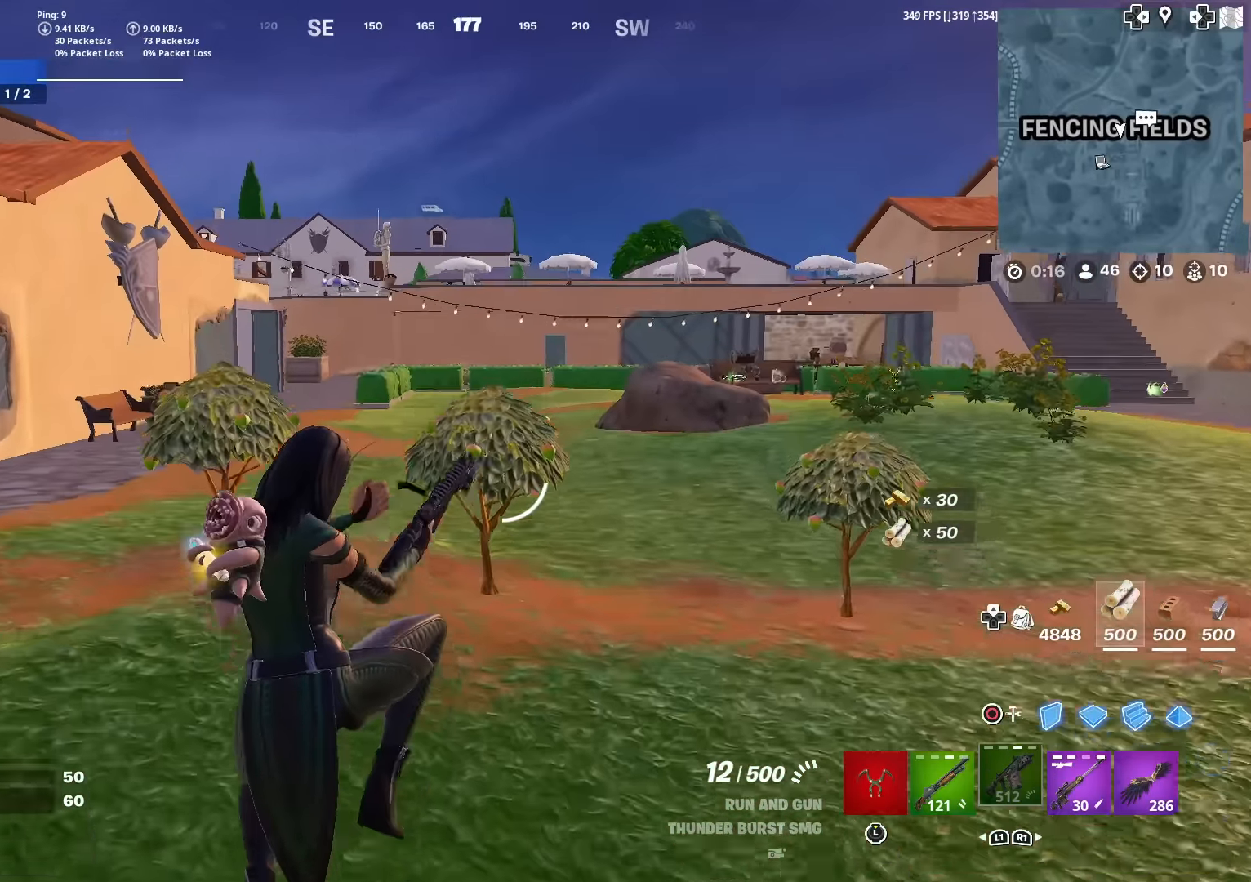
{"buttons": [], "left_stick": "up-left", "right_stick": "center", "events": [[334, "left_stick", "up-left"]]}
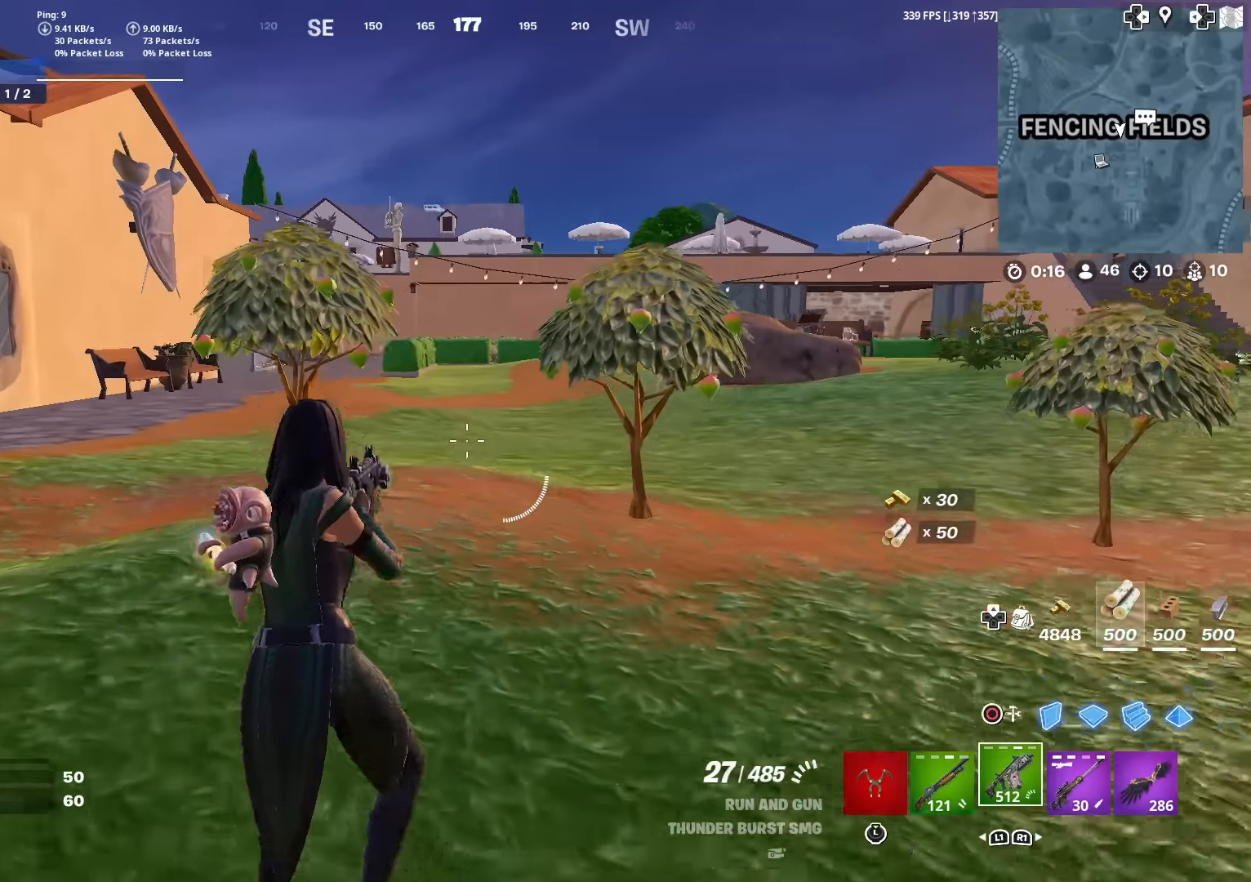
{"buttons": [], "left_stick": "up", "right_stick": "center", "events": [[100, "left_stick", "up"], [183, "right_stick", "right"], [300, "right_stick", "center"], [334, "CROSS", "down"], [434, "CROSS", "up"]]}
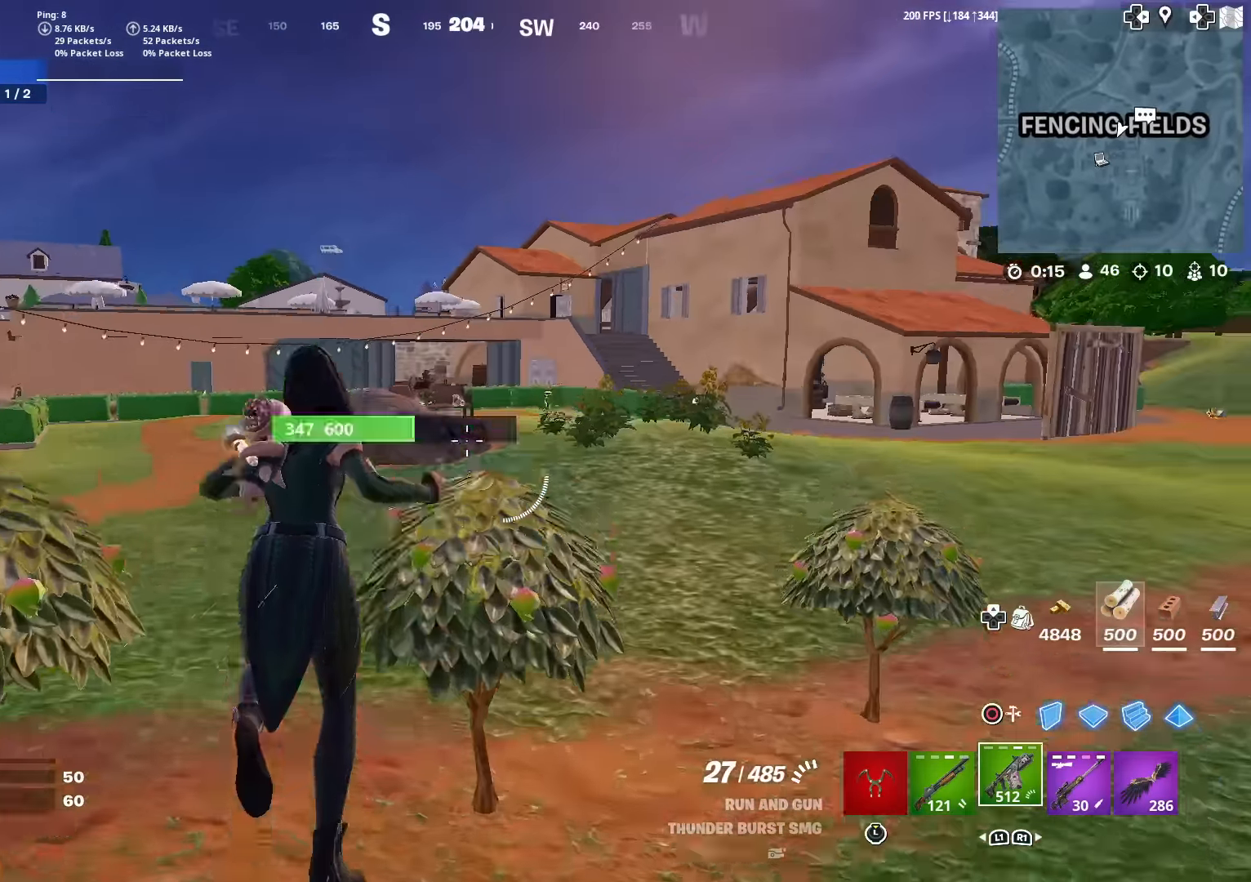
{"buttons": ["L1"], "left_stick": "up", "right_stick": "center", "events": [[384, "L1", "down"]]}
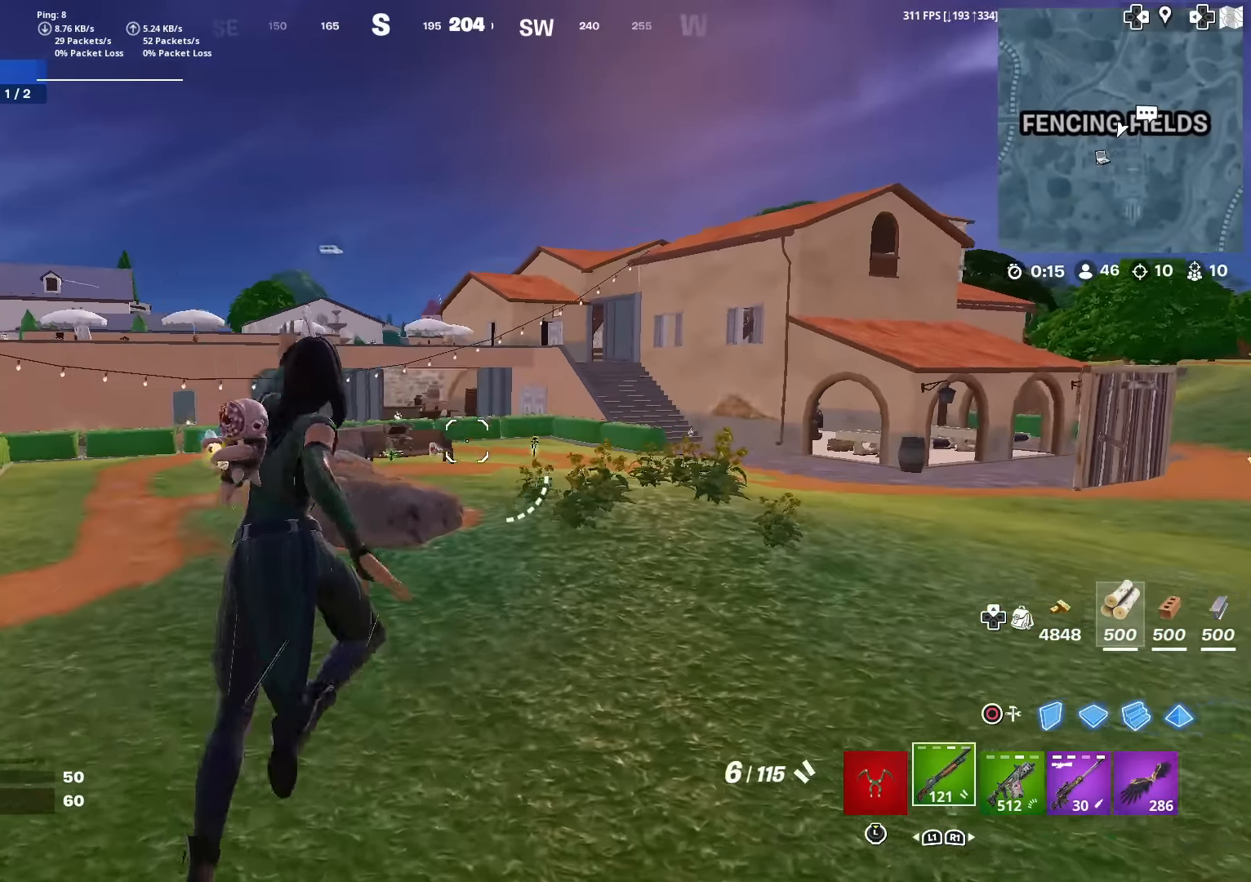
{"buttons": ["CROSS"], "left_stick": "center", "right_stick": "center", "events": [[50, "L1", "up"], [167, "R3", "down"], [267, "R3", "up"], [284, "right_stick", "left"], [334, "left_stick", "center"], [334, "right_stick", "center"], [484, "CROSS", "down"]]}
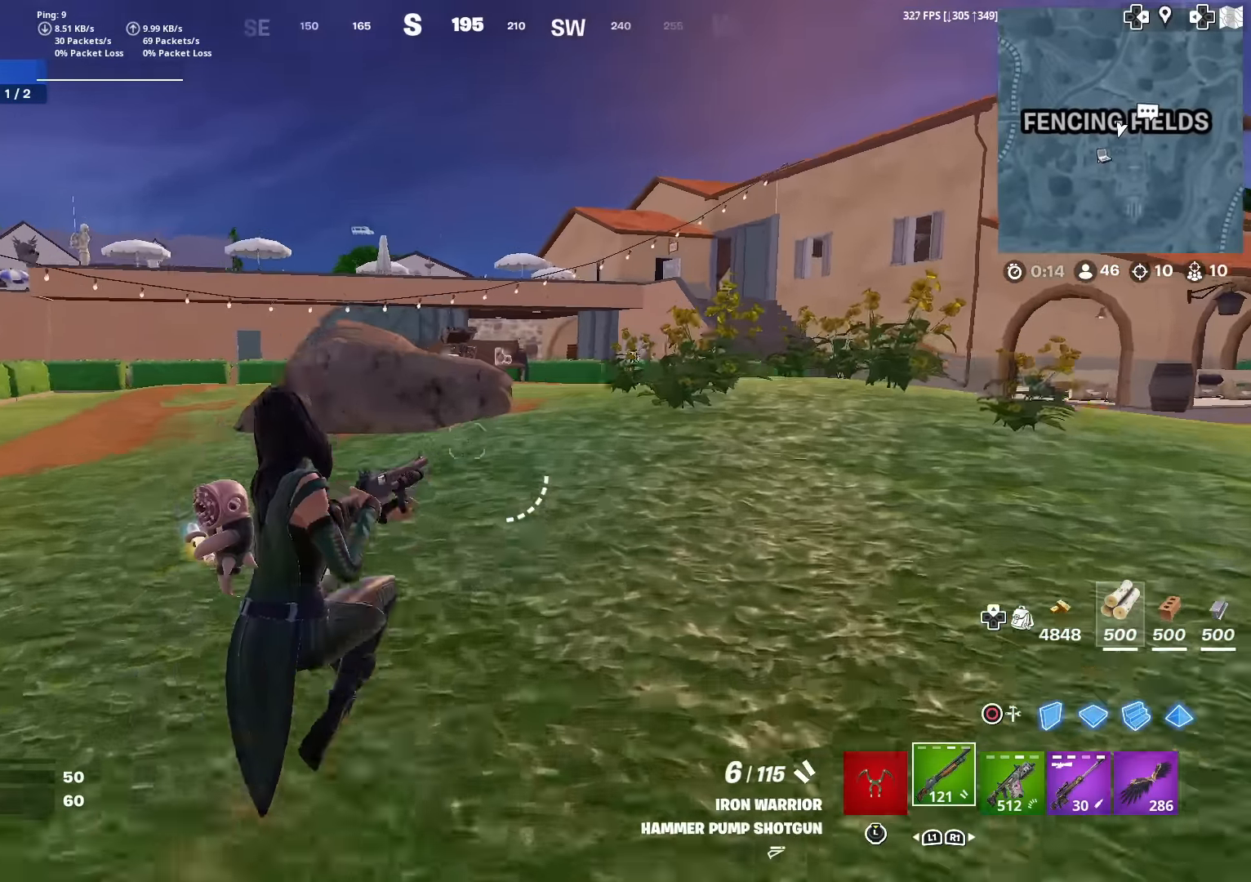
{"buttons": [], "left_stick": "up", "right_stick": "center", "events": [[84, "CROSS", "up"], [101, "left_stick", "up"], [151, "SQUARE", "down"], [234, "SQUARE", "up"], [317, "SQUARE", "down"], [384, "SQUARE", "up"]]}
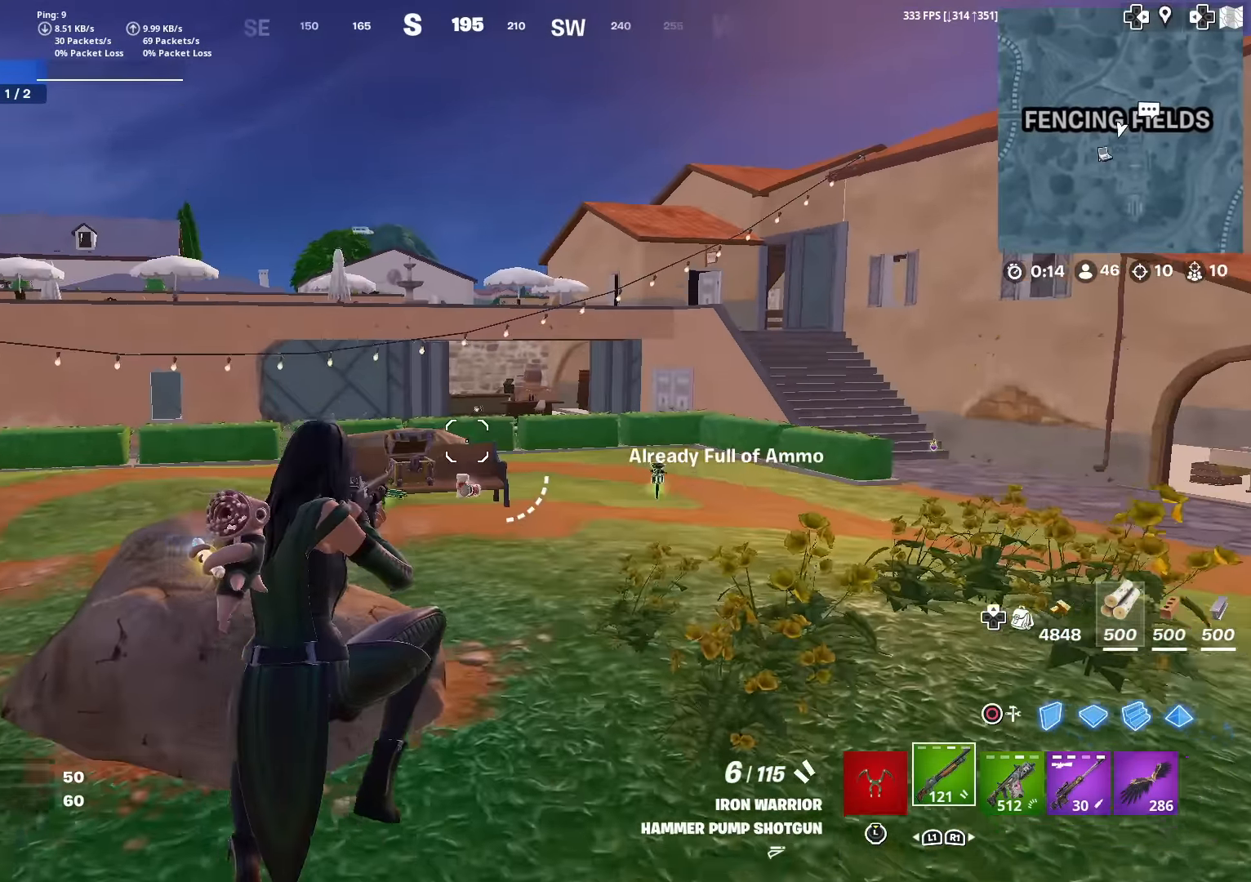
{"buttons": [], "left_stick": "up", "right_stick": "down-left", "events": [[133, "R3", "down"], [233, "R3", "up"], [400, "CROSS", "down"], [450, "right_stick", "down-left"], [500, "CROSS", "up"]]}
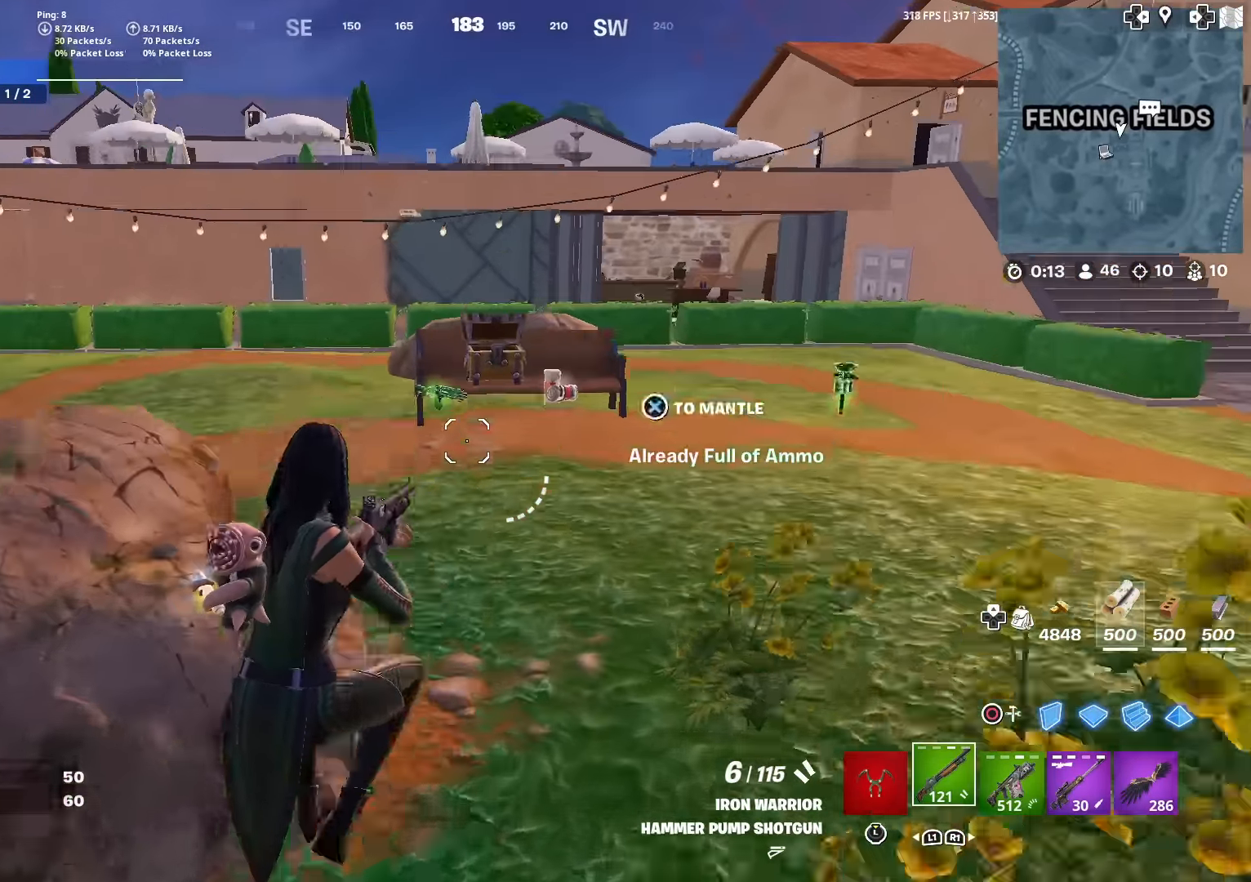
{"buttons": [], "left_stick": "up", "right_stick": "center", "events": [[34, "right_stick", "center"], [134, "L3", "down"], [217, "L3", "up"], [317, "L3", "down"], [418, "L3", "up"]]}
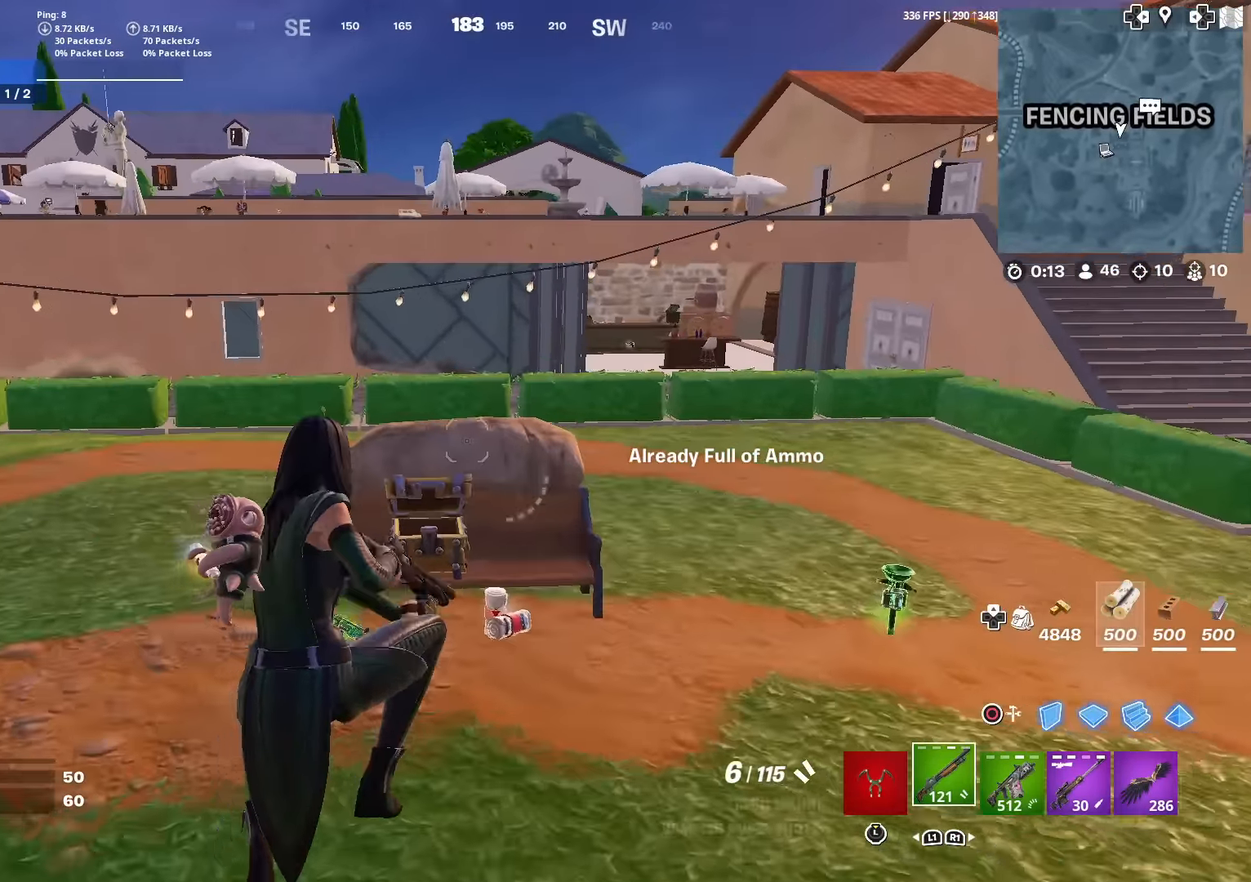
{"buttons": [], "left_stick": "up", "right_stick": "center", "events": [[33, "right_stick", "right"], [83, "right_stick", "center"], [367, "SQUARE", "down"], [450, "SQUARE", "up"]]}
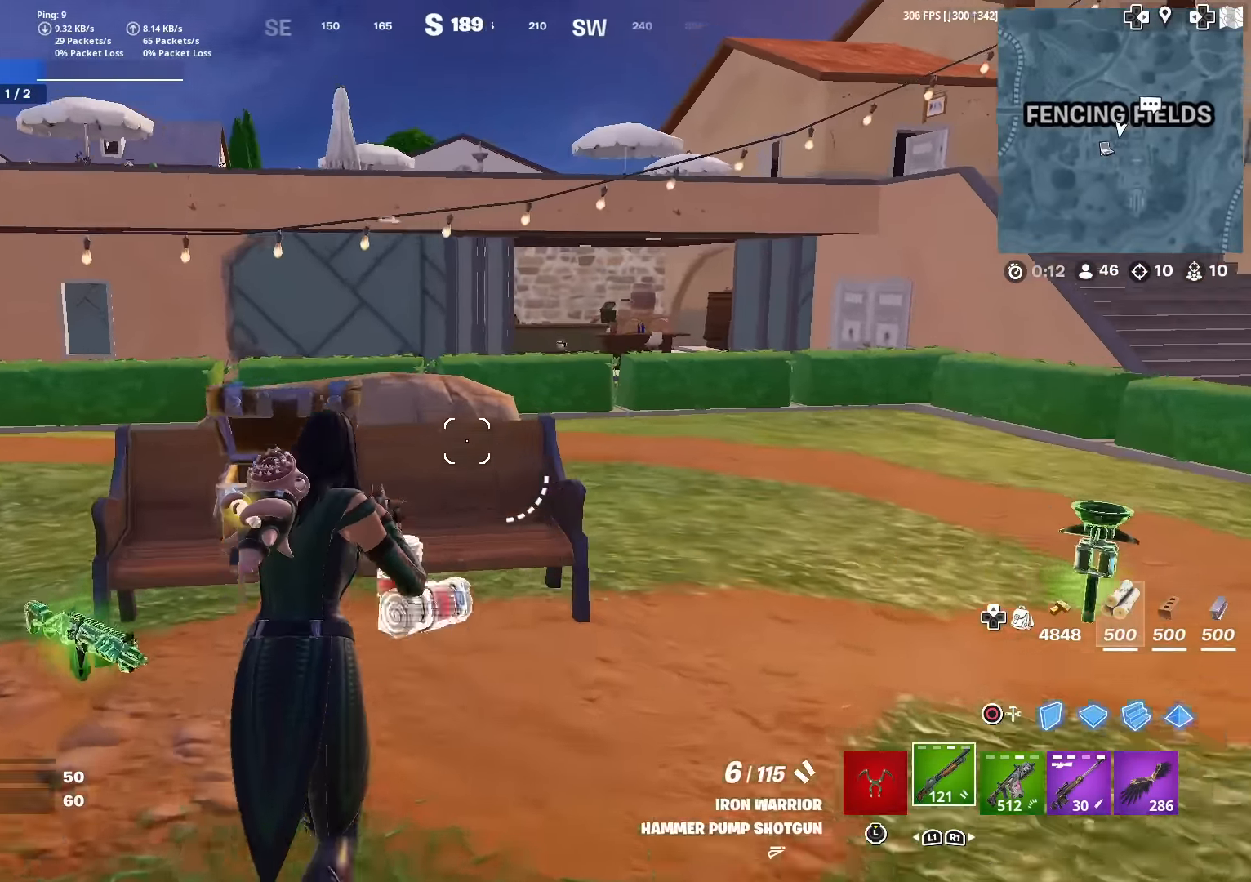
{"buttons": [], "left_stick": "up", "right_stick": "center", "events": [[17, "CIRCLE", "down"], [34, "right_stick", "up-left"], [117, "right_stick", "center"], [134, "L2", "down"], [151, "CIRCLE", "up"], [234, "CIRCLE", "down"], [251, "CROSS", "down"], [284, "L2", "up"], [351, "CIRCLE", "up"], [351, "right_stick", "down"], [367, "CROSS", "up"], [468, "right_stick", "center"]]}
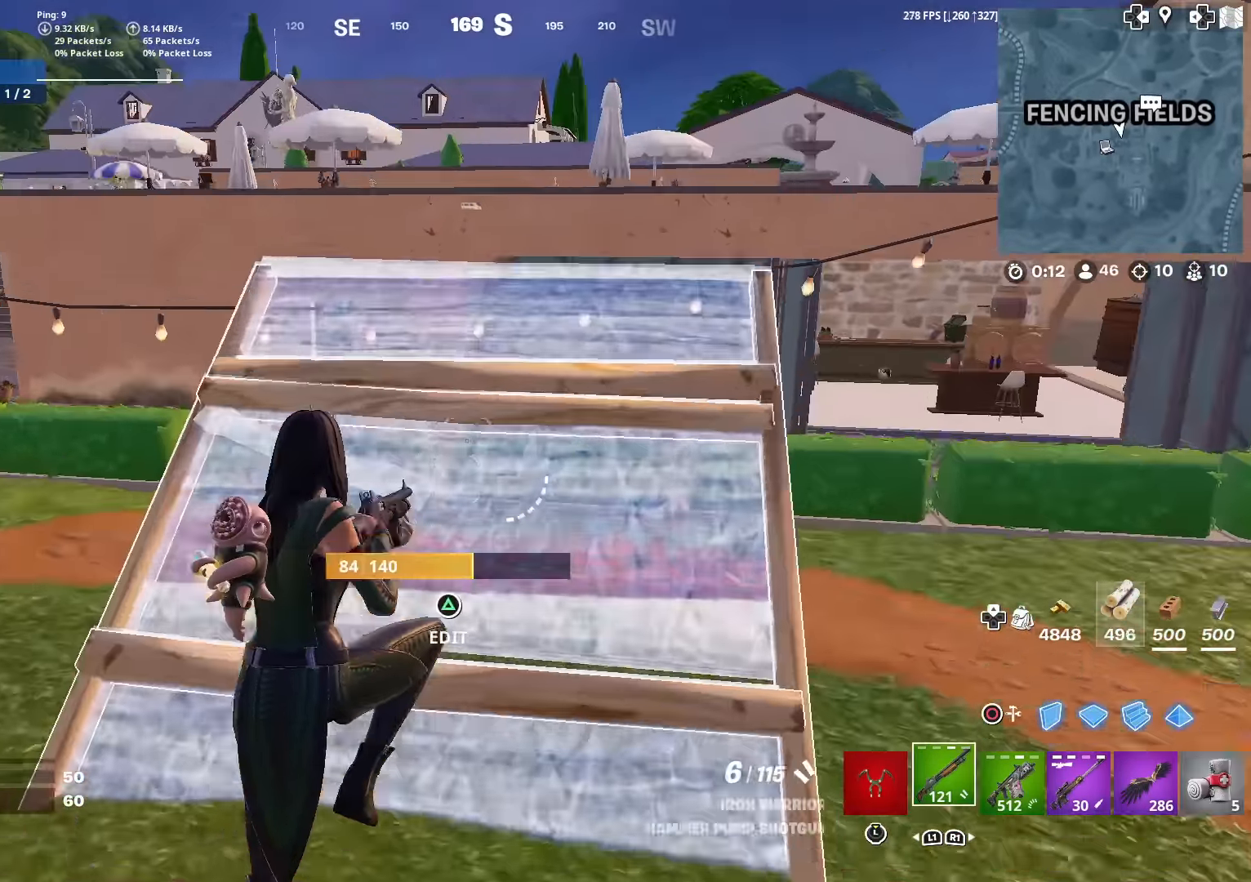
{"buttons": [], "left_stick": "up", "right_stick": "center", "events": [[167, "right_stick", "up-right"], [217, "right_stick", "center"], [367, "right_stick", "up-right"], [434, "right_stick", "center"]]}
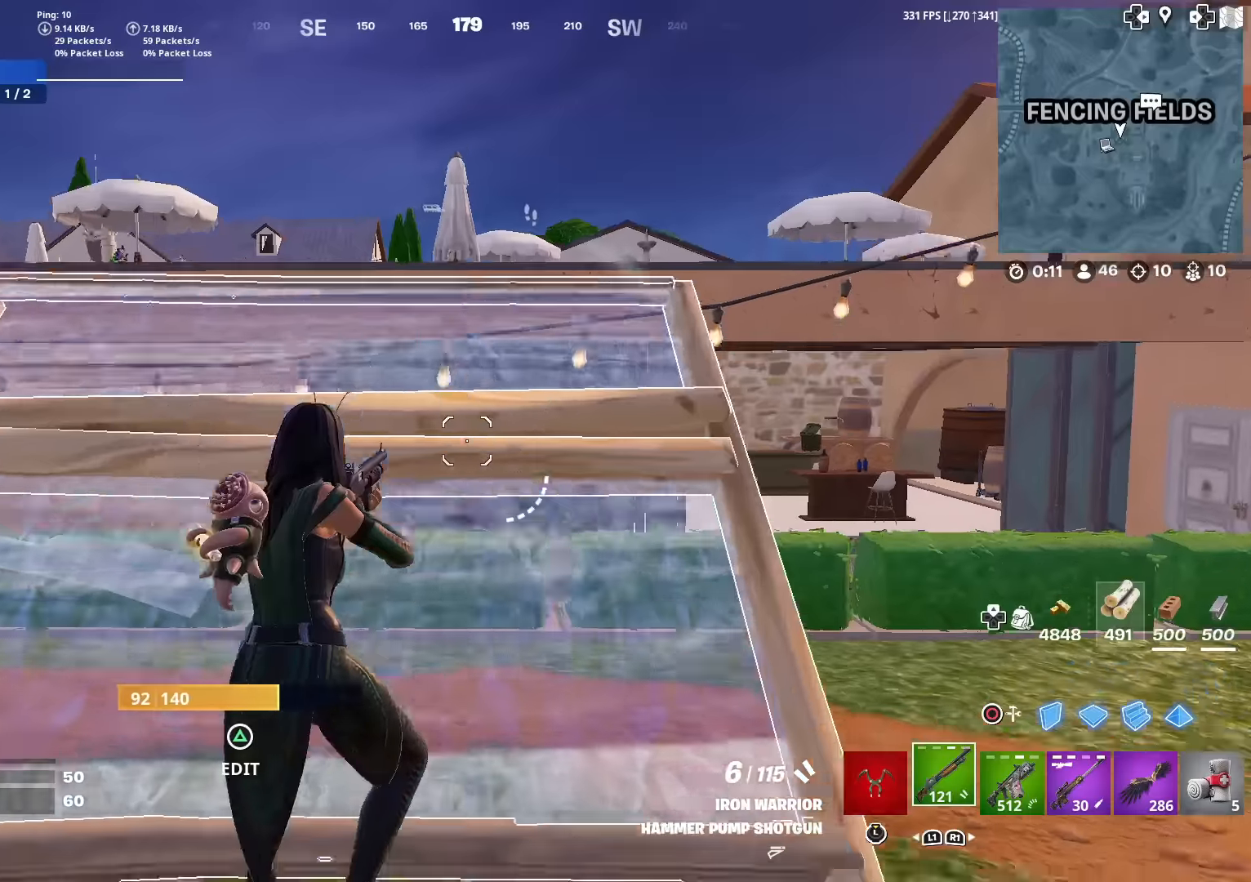
{"buttons": [], "left_stick": "up", "right_stick": "center", "events": [[384, "CIRCLE", "down"], [484, "CIRCLE", "up"]]}
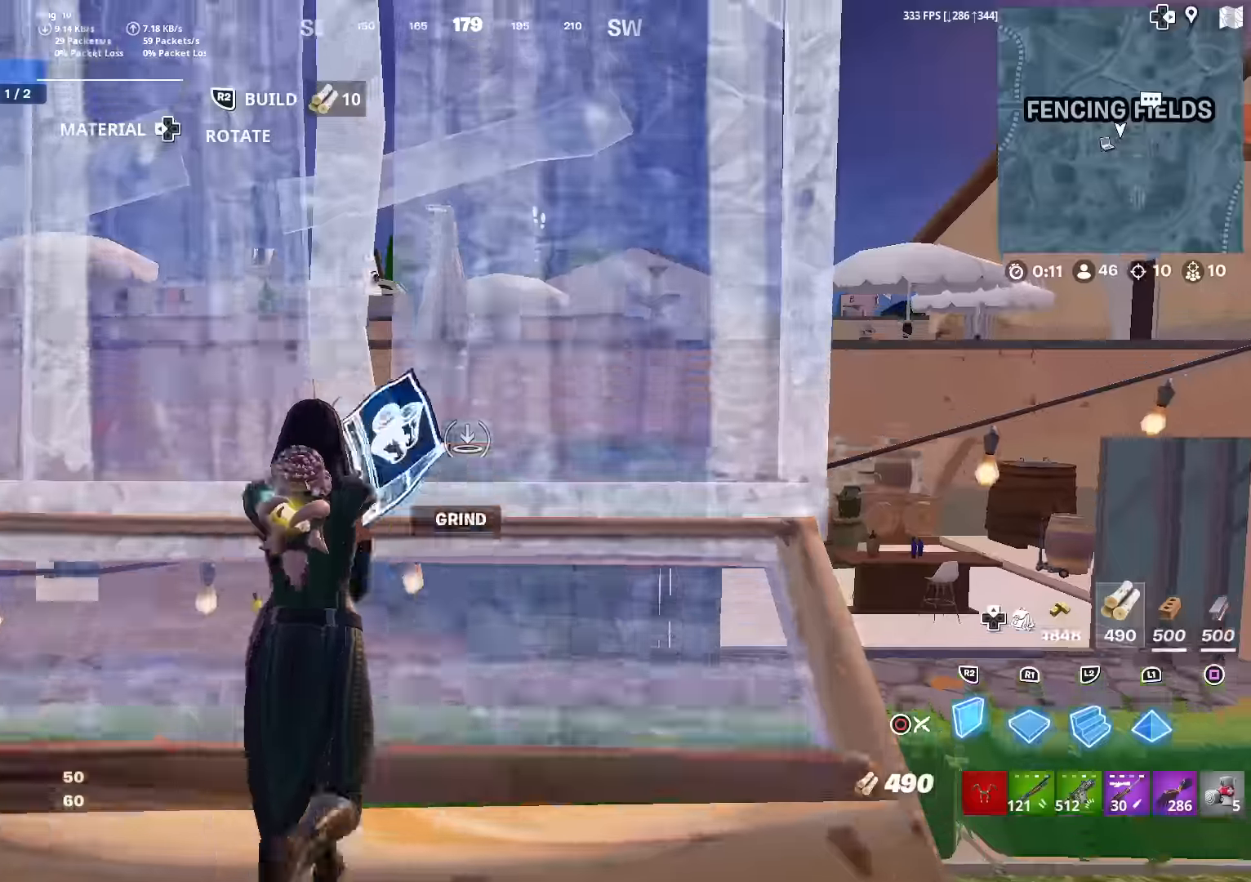
{"buttons": [], "left_stick": "up", "right_stick": "center", "events": [[50, "R1", "down"], [83, "L2", "down"], [150, "R1", "up"], [183, "R2", "down"], [250, "CIRCLE", "down"], [267, "L2", "up"], [350, "R2", "up"], [367, "CIRCLE", "up"]]}
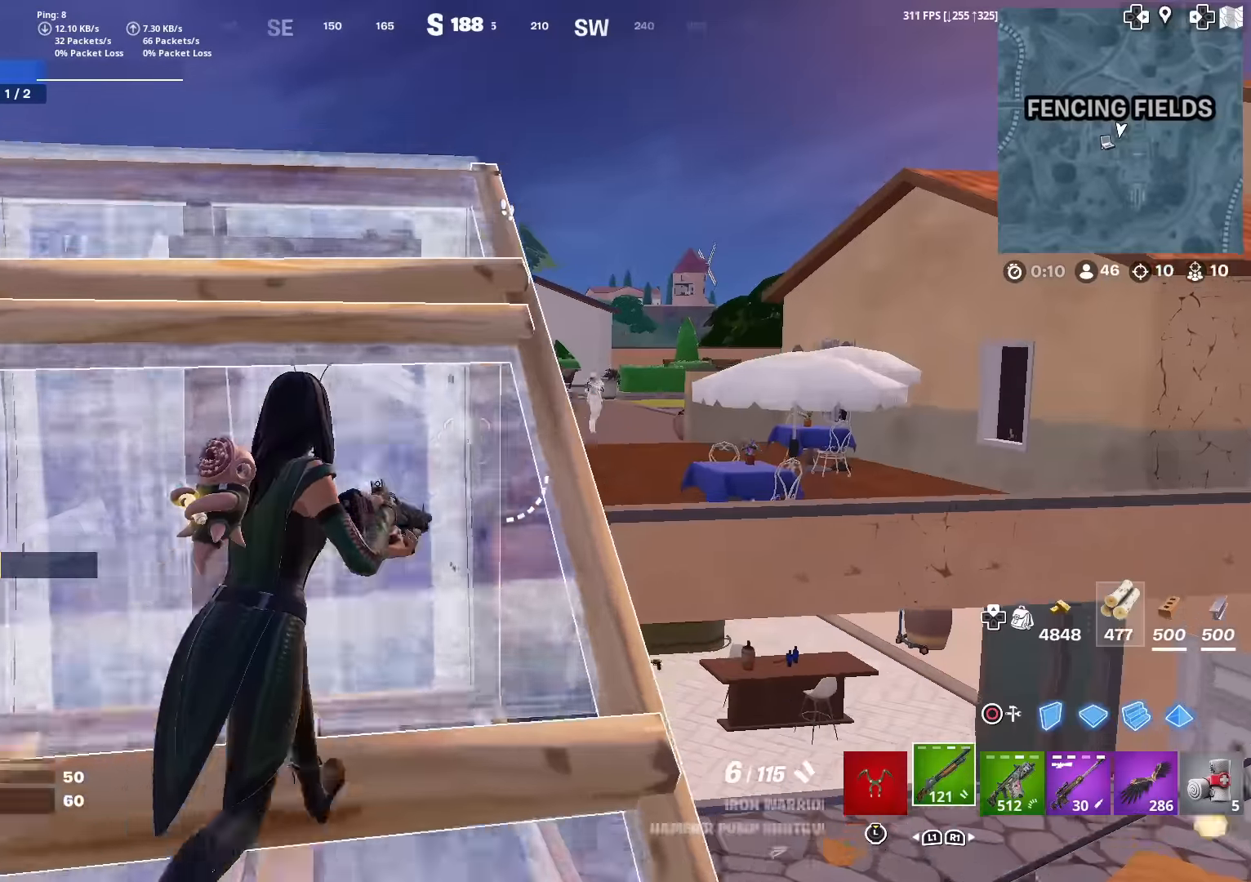
{"buttons": [], "left_stick": "up-left", "right_stick": "up-right", "events": [[50, "left_stick", "up-right"], [217, "left_stick", "up"], [284, "right_stick", "right"], [351, "R2", "down"], [367, "left_stick", "up-left"], [434, "right_stick", "down"], [468, "R2", "up"], [501, "right_stick", "up-right"]]}
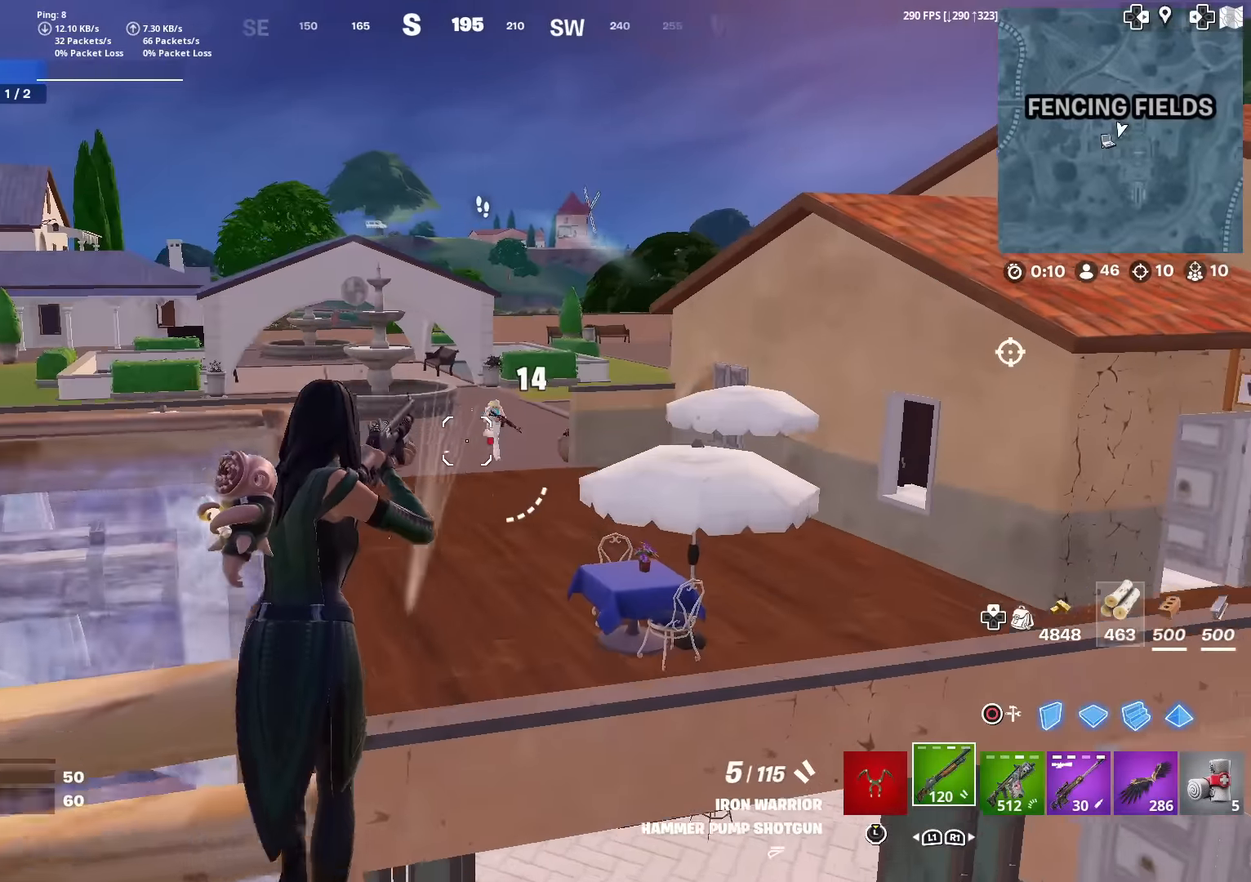
{"buttons": ["R2"], "left_stick": "up", "right_stick": "center", "events": [[17, "right_stick", "center"], [50, "R1", "down"], [50, "left_stick", "up"], [150, "R1", "up"], [183, "CROSS", "down"], [217, "right_stick", "down-right"], [250, "R2", "down"], [300, "CROSS", "up"], [434, "right_stick", "center"]]}
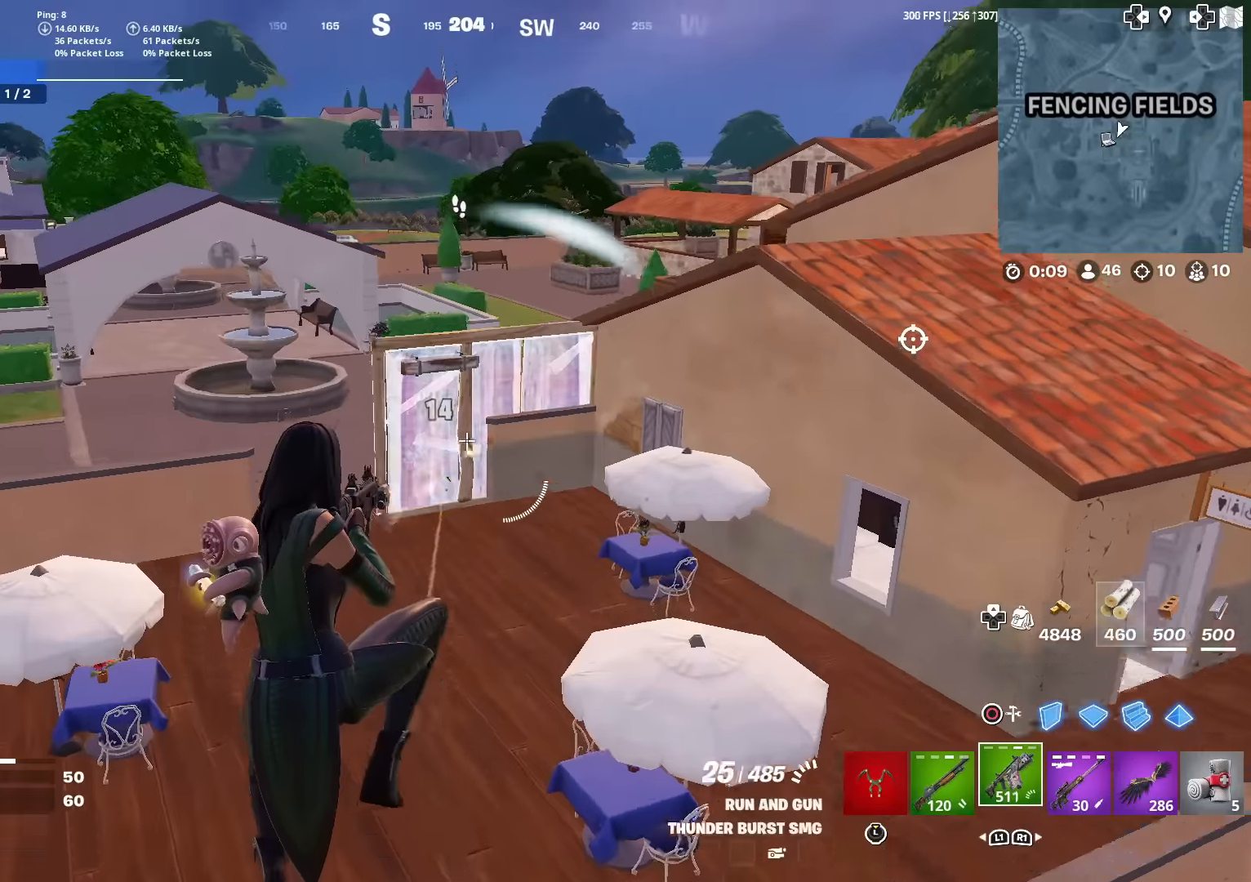
{"buttons": ["R2"], "left_stick": "up", "right_stick": "up", "events": [[468, "right_stick", "up"]]}
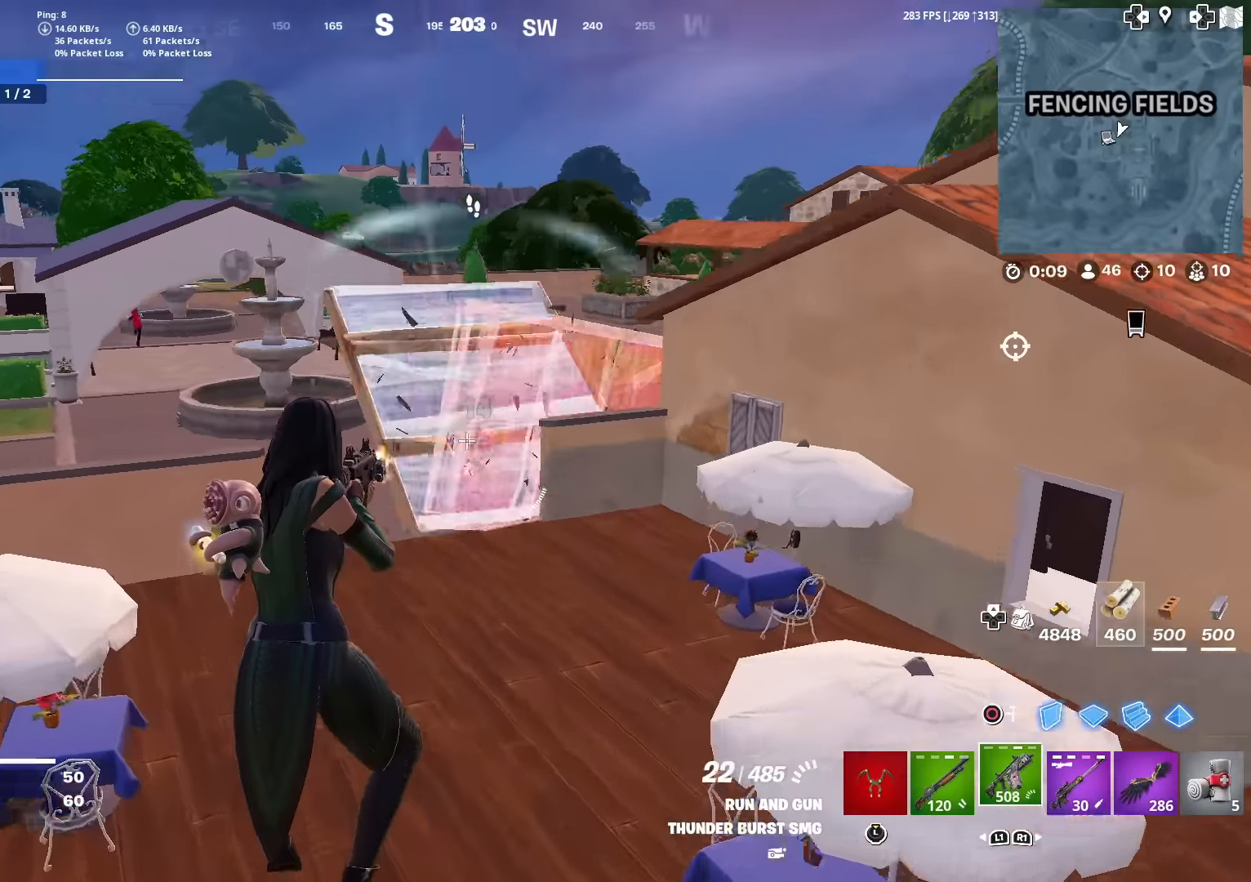
{"buttons": ["R2"], "left_stick": "up", "right_stick": "center", "events": [[50, "right_stick", "center"], [200, "right_stick", "up"], [367, "right_stick", "center"]]}
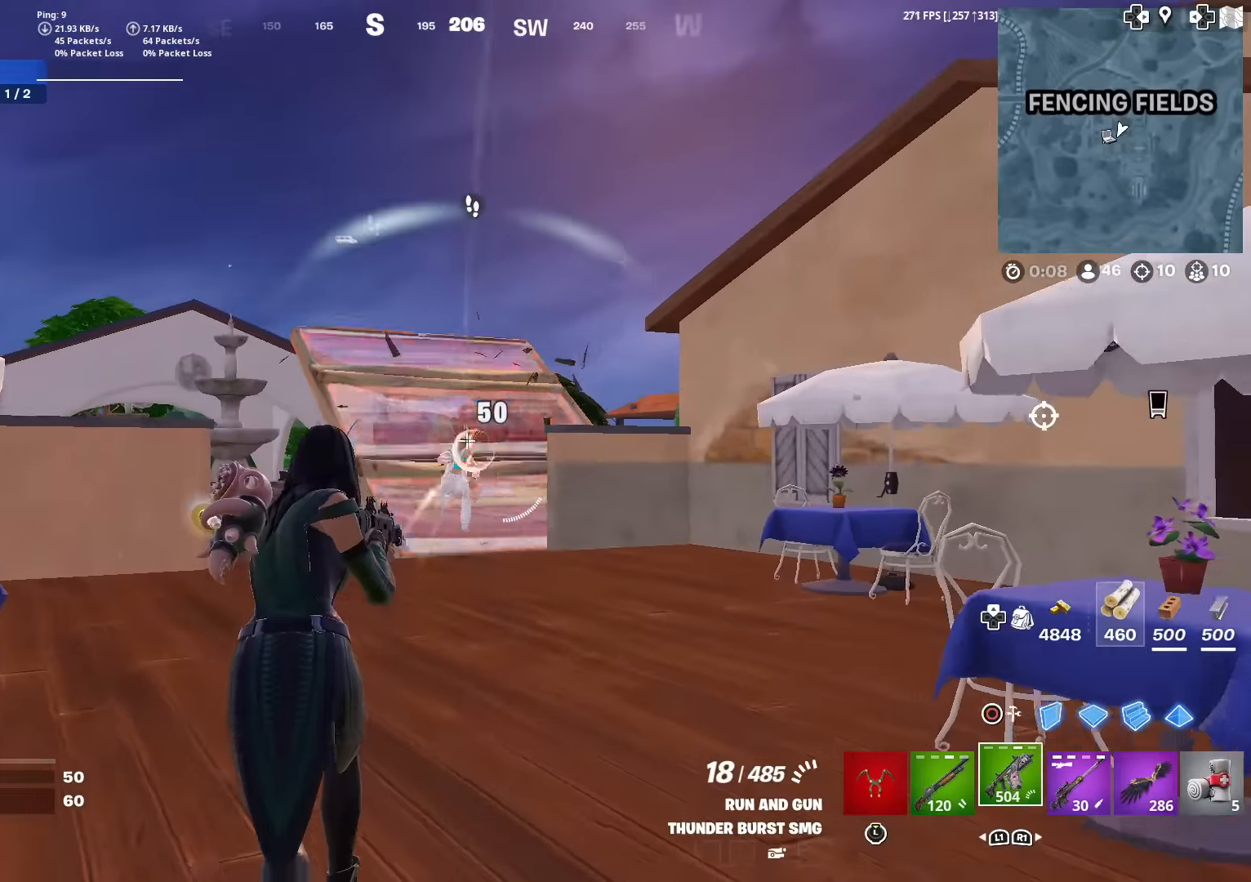
{"buttons": ["R2"], "left_stick": "up", "right_stick": "center", "events": []}
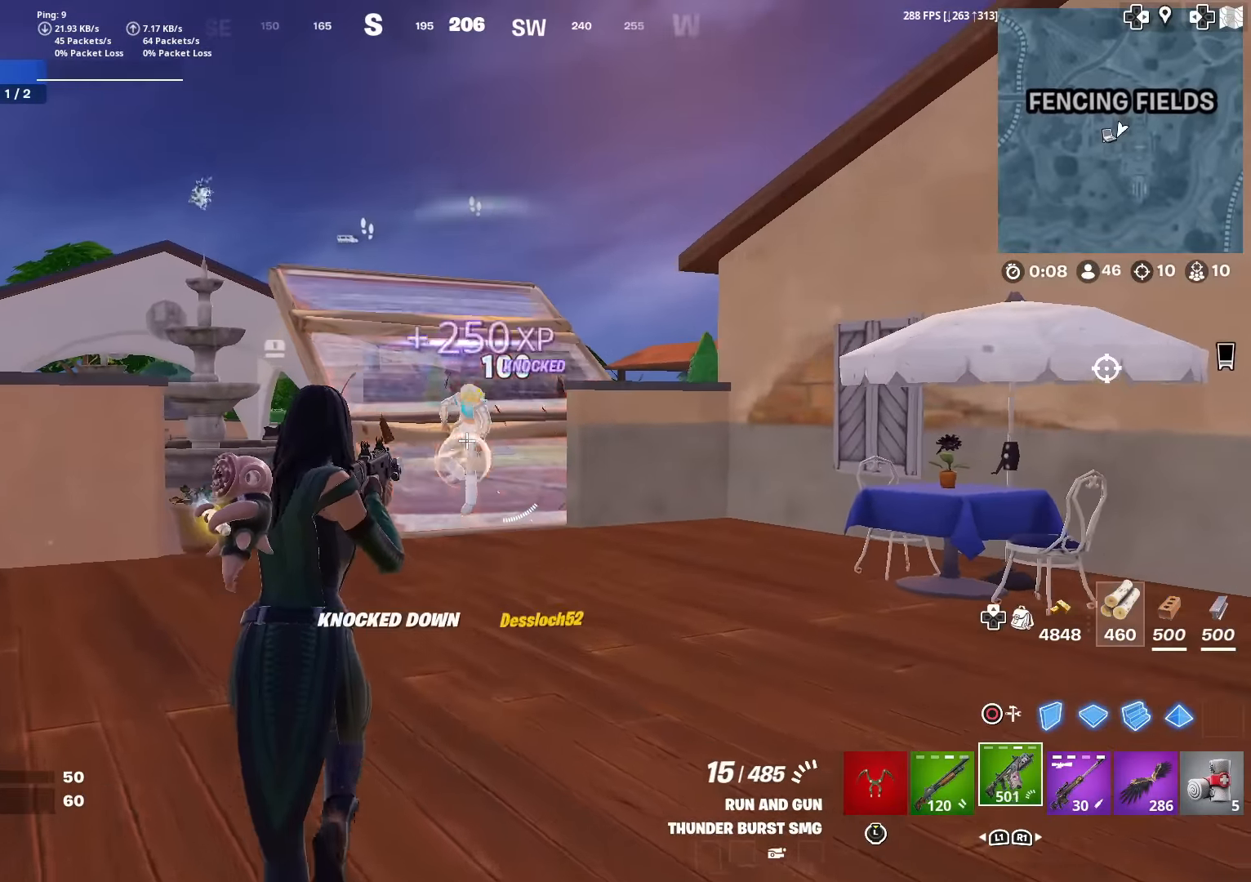
{"buttons": ["SQUARE"], "left_stick": "up", "right_stick": "center", "events": [[167, "L1", "down"], [183, "right_stick", "down-left"], [200, "R2", "up"], [284, "CROSS", "down"], [300, "L1", "up"], [334, "right_stick", "center"], [384, "CROSS", "up"], [484, "SQUARE", "down"]]}
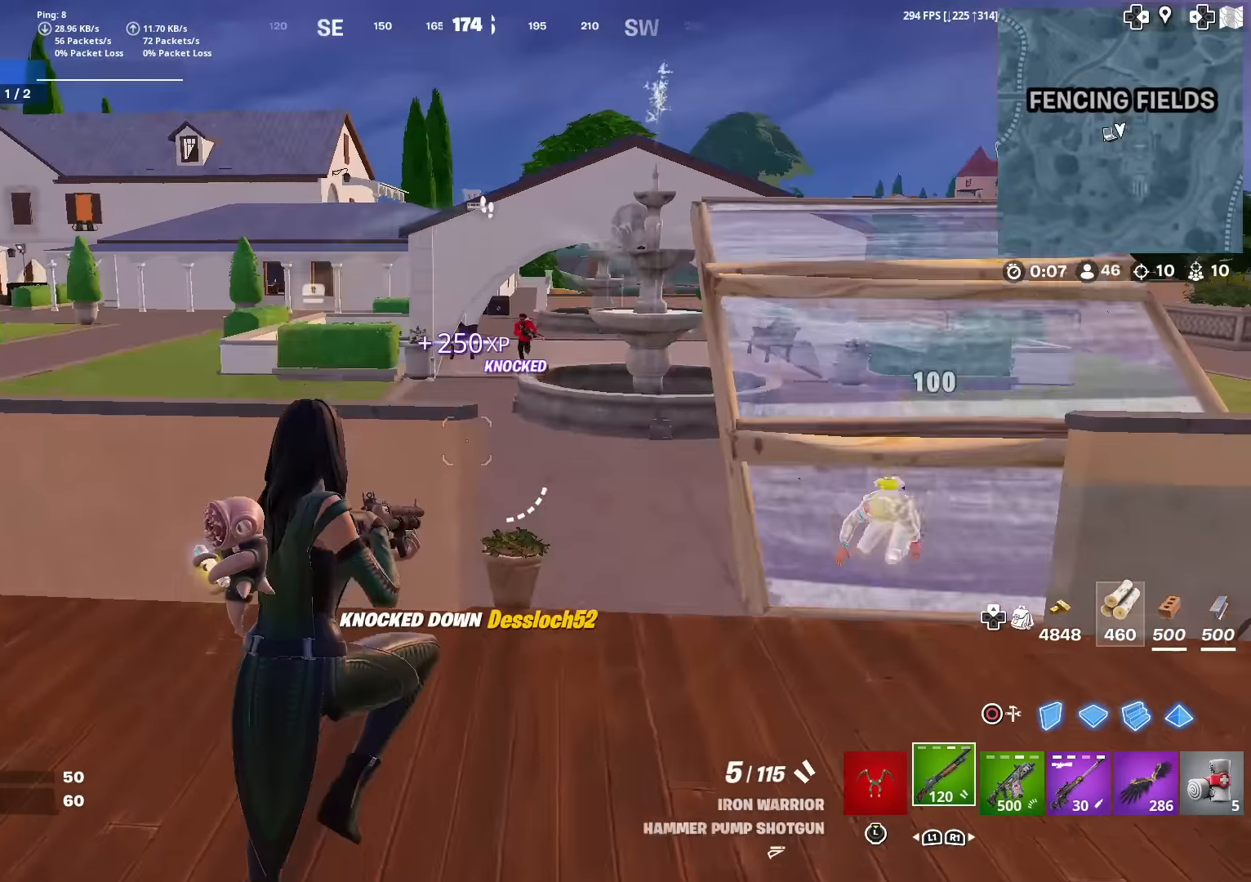
{"buttons": ["L2"], "left_stick": "up", "right_stick": "center", "events": [[66, "SQUARE", "up"], [317, "CIRCLE", "down"], [451, "CIRCLE", "up"], [451, "L2", "down"]]}
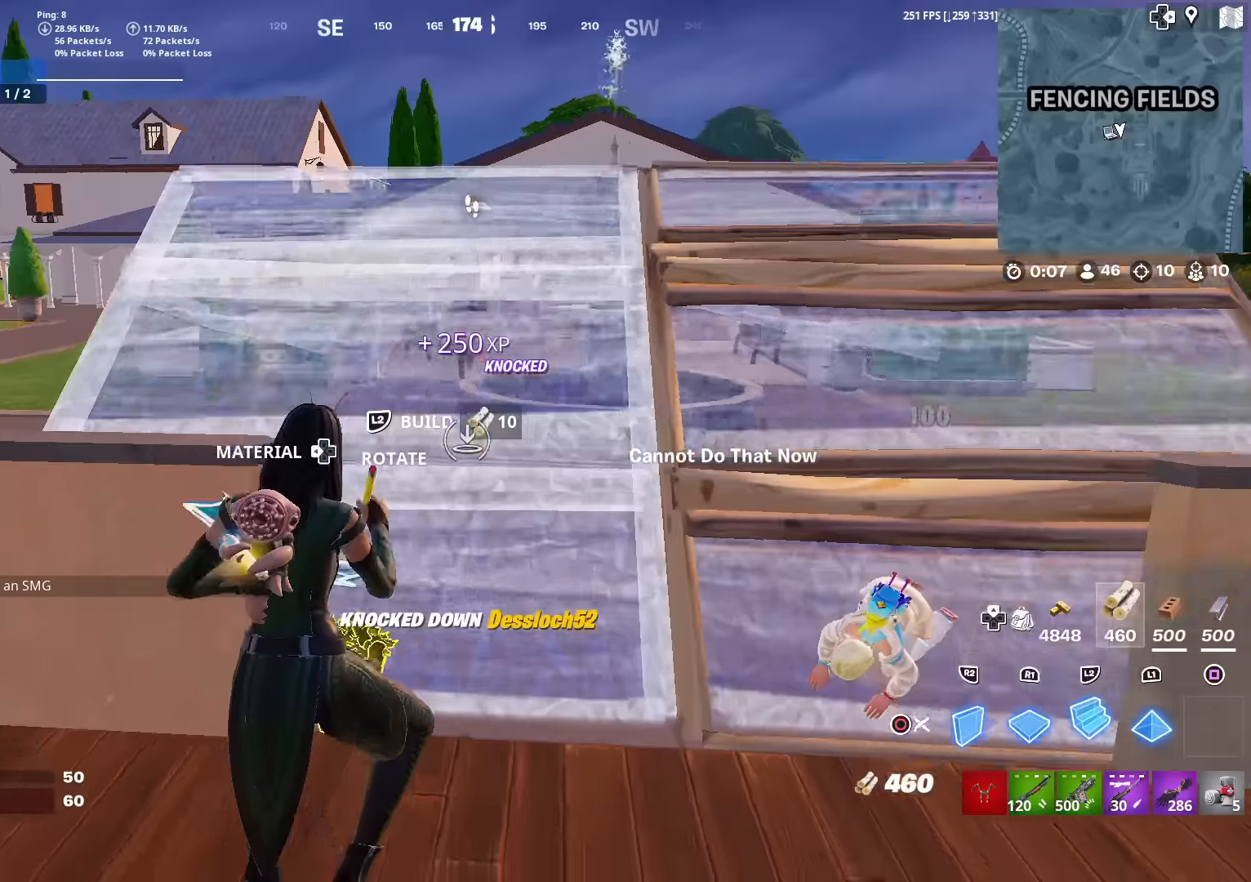
{"buttons": ["R2"], "left_stick": "up", "right_stick": "center", "events": [[133, "L2", "up"], [417, "R2", "down"]]}
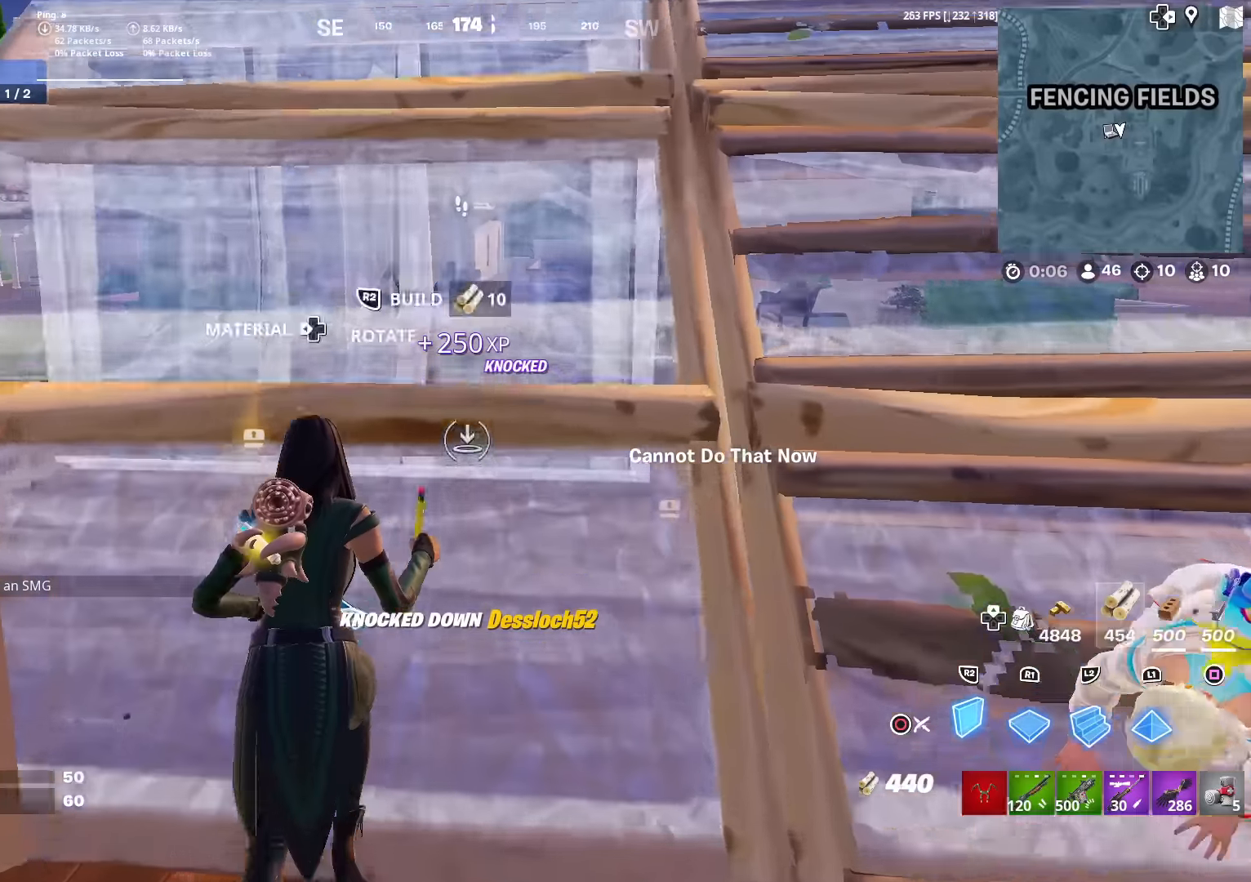
{"buttons": ["CROSS"], "left_stick": "up", "right_stick": "center", "events": [[184, "right_stick", "down"], [284, "R2", "up"], [301, "right_stick", "center"], [334, "CIRCLE", "down"], [434, "CIRCLE", "up"], [467, "CROSS", "down"]]}